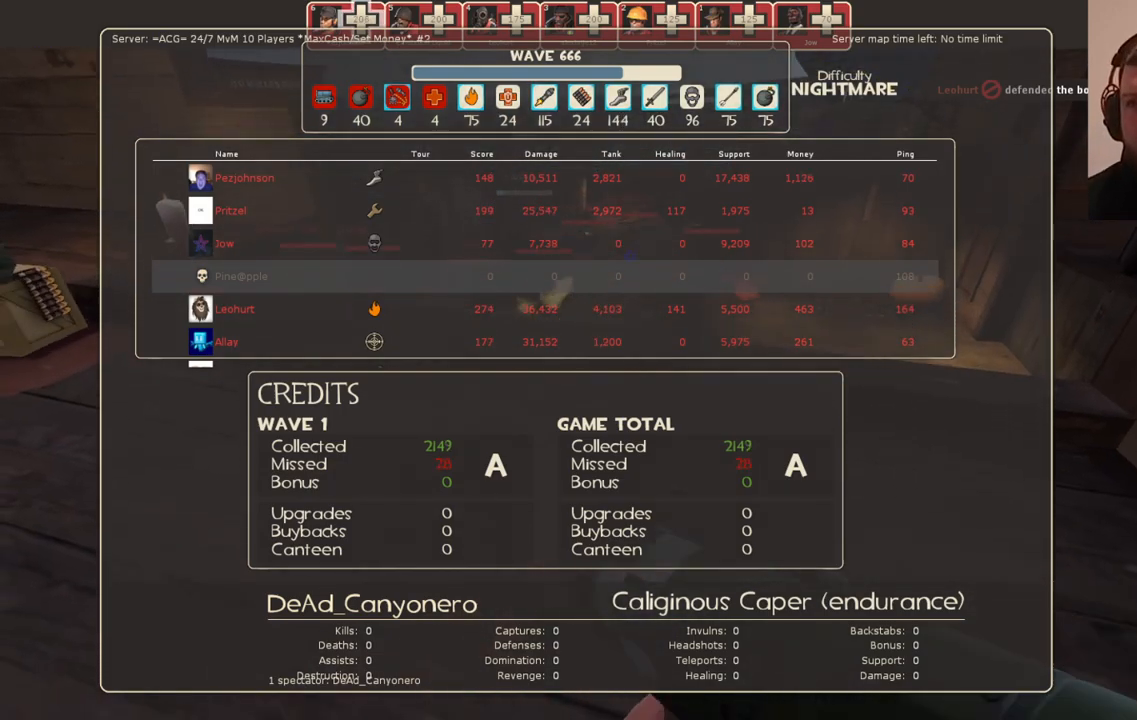
Gameplay with a controller (PlayStation layout); each line is a JSON object with the inputs held at the frame after it. "events" lists button and stick changes between this image and that frame as [ms after this image, input, new state], when the widget could be followed in between.
{"buttons": [], "left_stick": "center", "right_stick": "center", "events": [[67, "CIRCLE", "down"], [183, "CIRCLE", "up"]]}
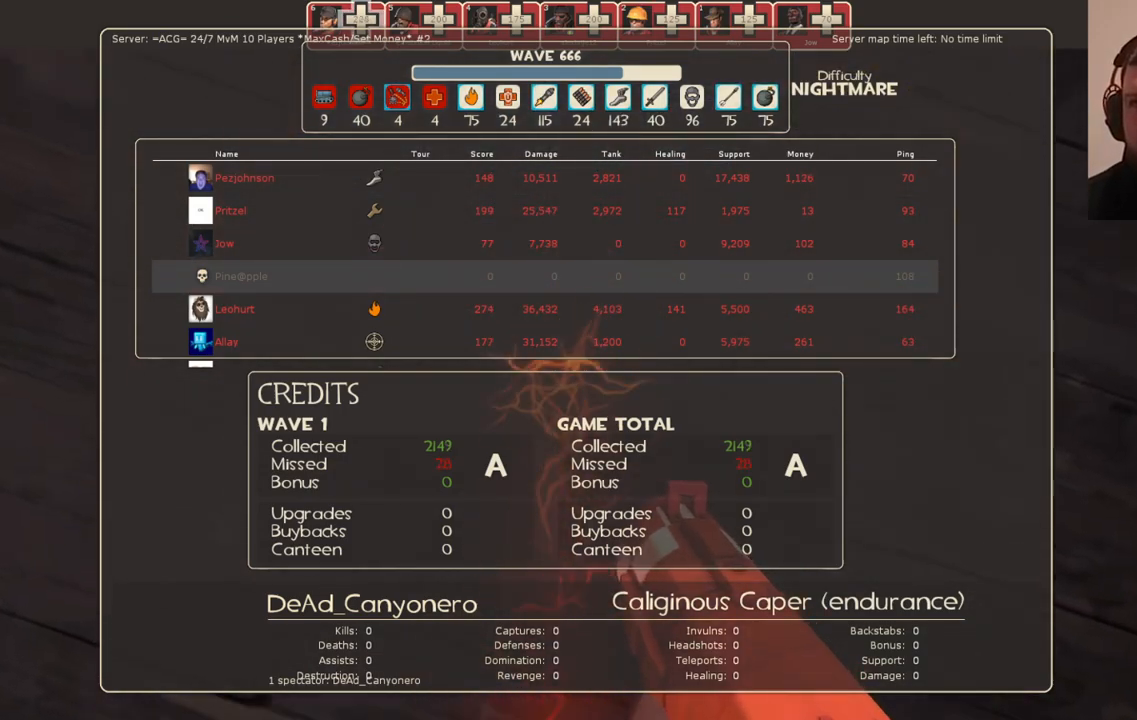
{"buttons": [], "left_stick": "center", "right_stick": "center", "events": [[200, "START", "down"], [333, "START", "up"]]}
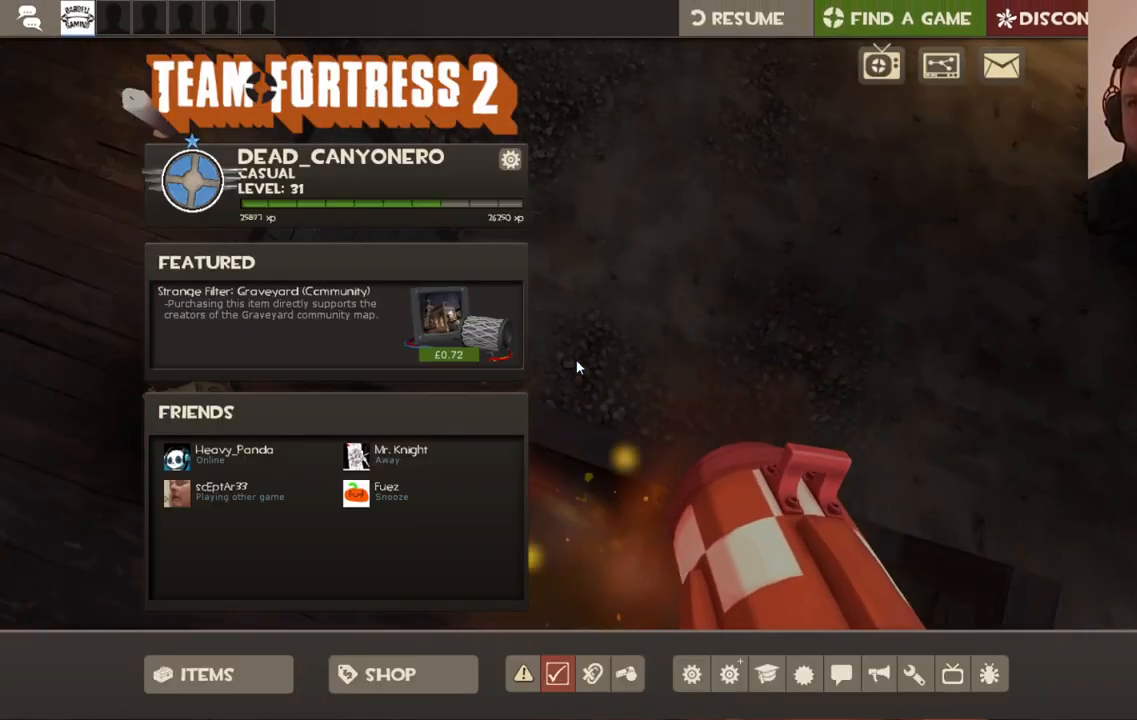
{"buttons": [], "left_stick": "center", "right_stick": "center", "events": [[317, "TOUCHPAD", "down"], [400, "TOUCHPAD", "up"]]}
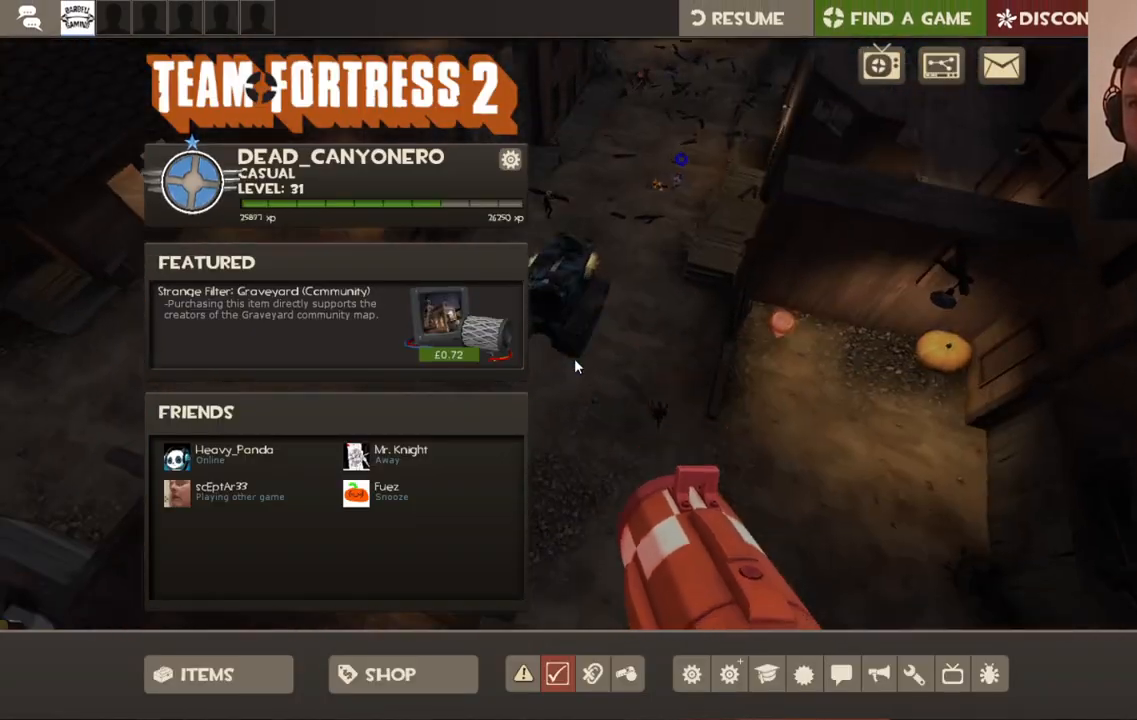
{"buttons": [], "left_stick": "center", "right_stick": "center", "events": []}
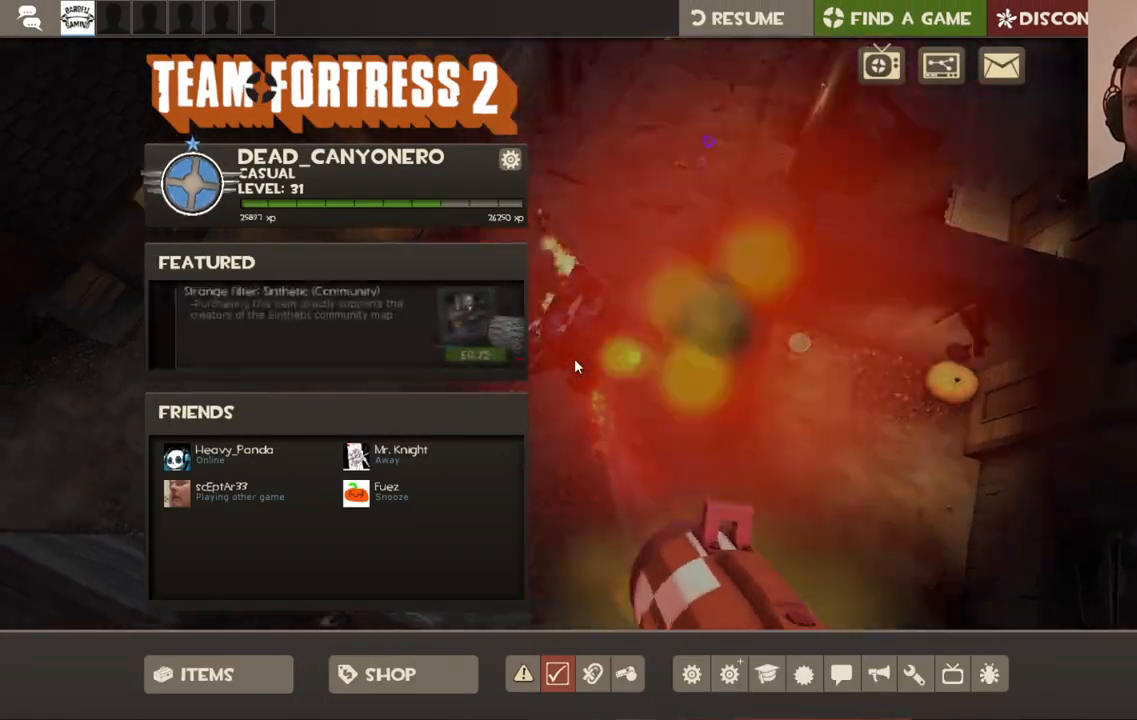
{"buttons": [], "left_stick": "center", "right_stick": "center", "events": []}
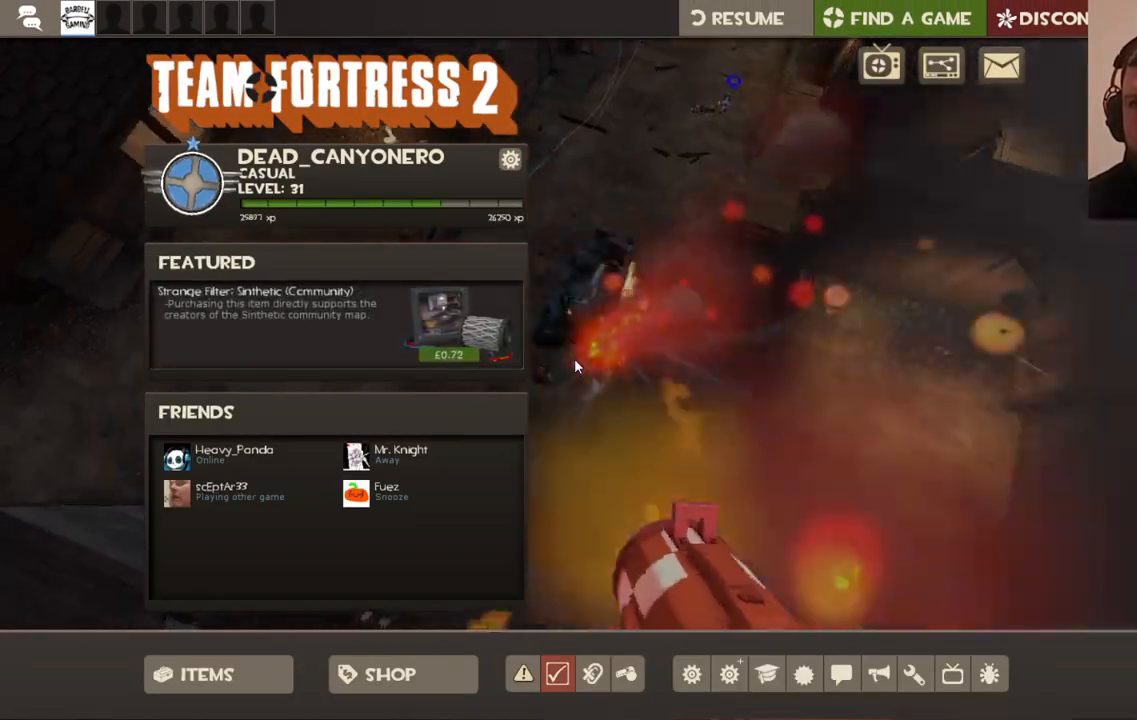
{"buttons": [], "left_stick": "center", "right_stick": "center", "events": [[17, "START", "down"], [150, "START", "up"]]}